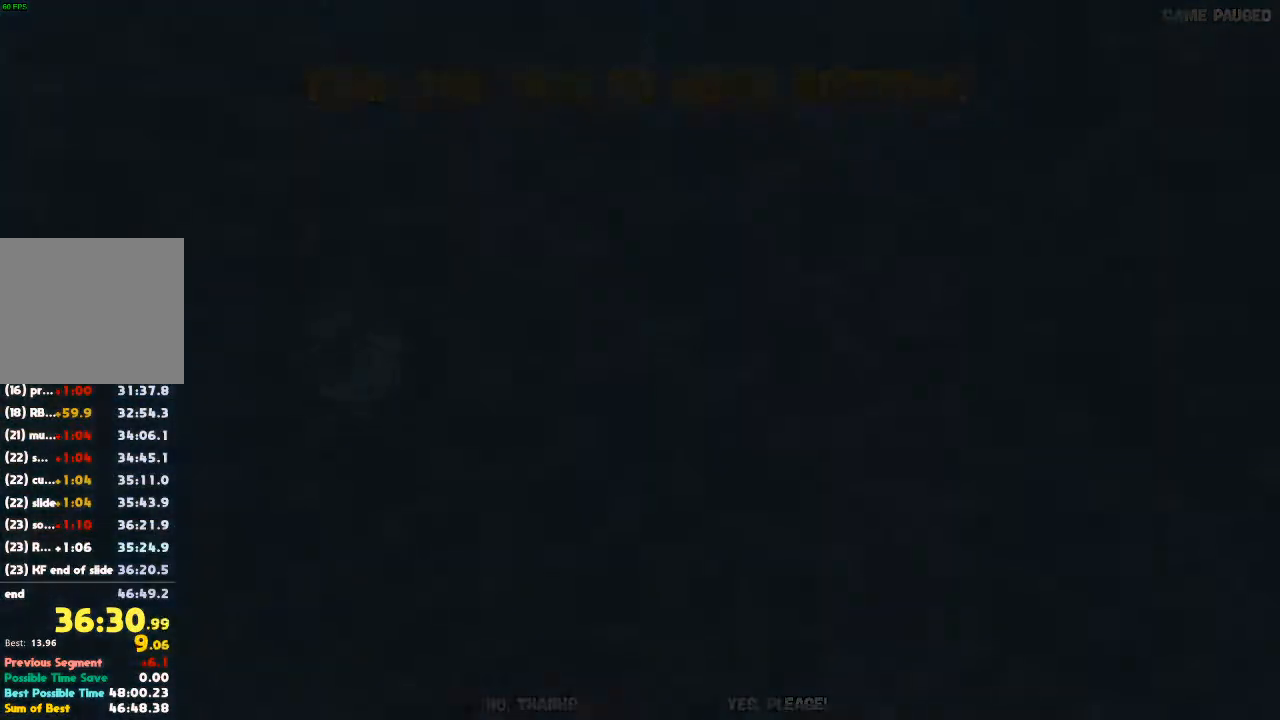
Gameplay with a controller (Xbox layout); each line is a JSON object with the inputs held at the frame after it. "events" lists button and stick changes between this image and that frame as [ms after this image, input, new state], when the widget could be followed in between. Not read: DPAD_LEFT DPAD_UP L3 R3.
{"buttons": [], "left_stick": "center", "right_stick": "center", "events": []}
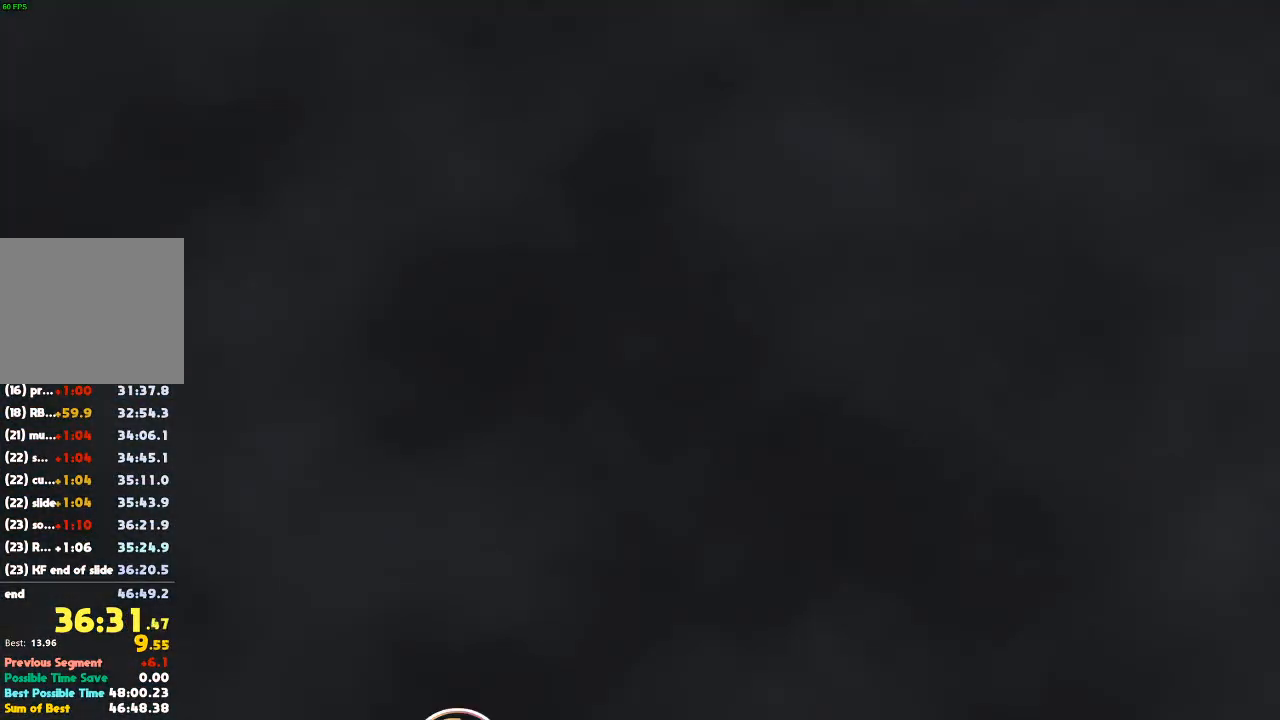
{"buttons": [], "left_stick": "center", "right_stick": "center", "events": []}
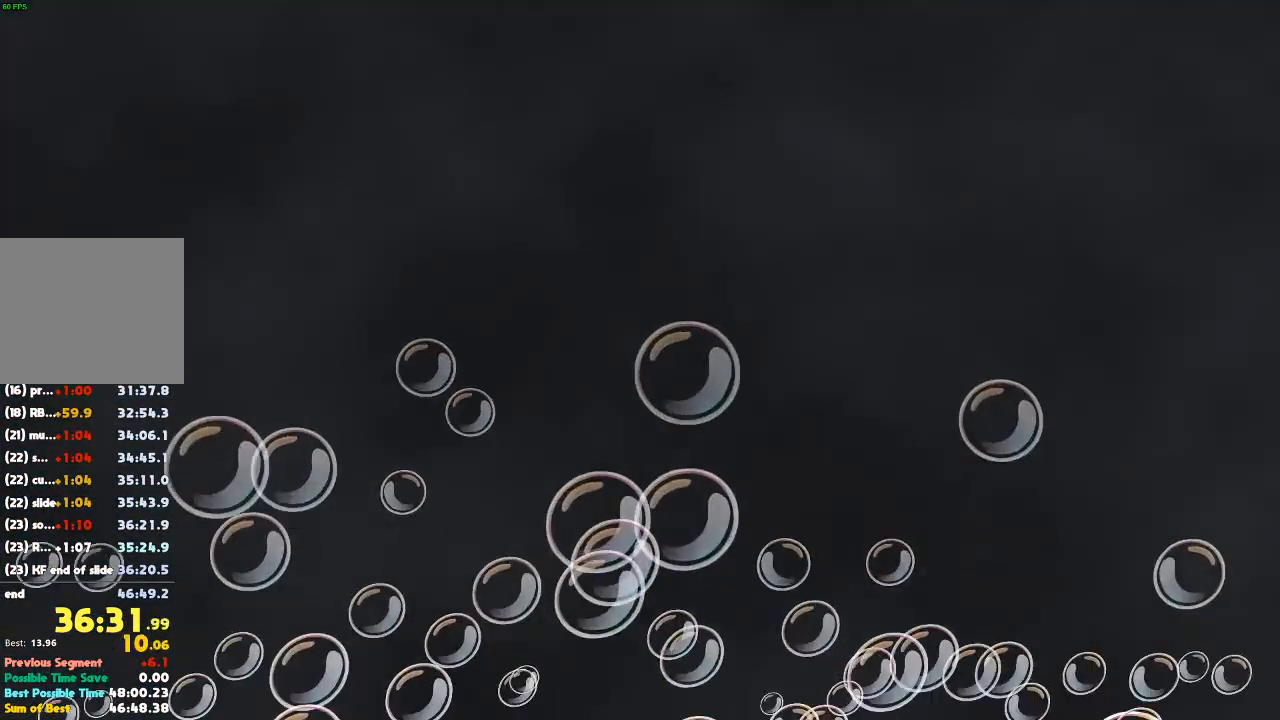
{"buttons": [], "left_stick": "center", "right_stick": "center", "events": []}
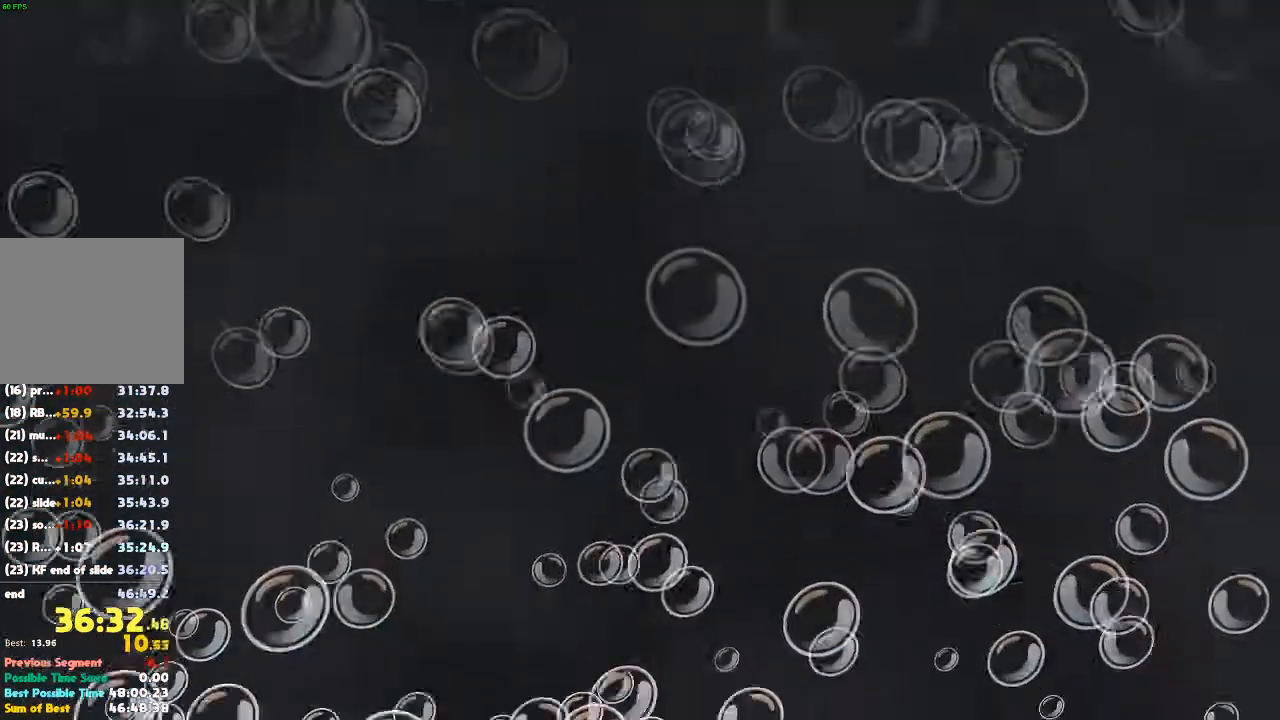
{"buttons": [], "left_stick": "center", "right_stick": "center", "events": []}
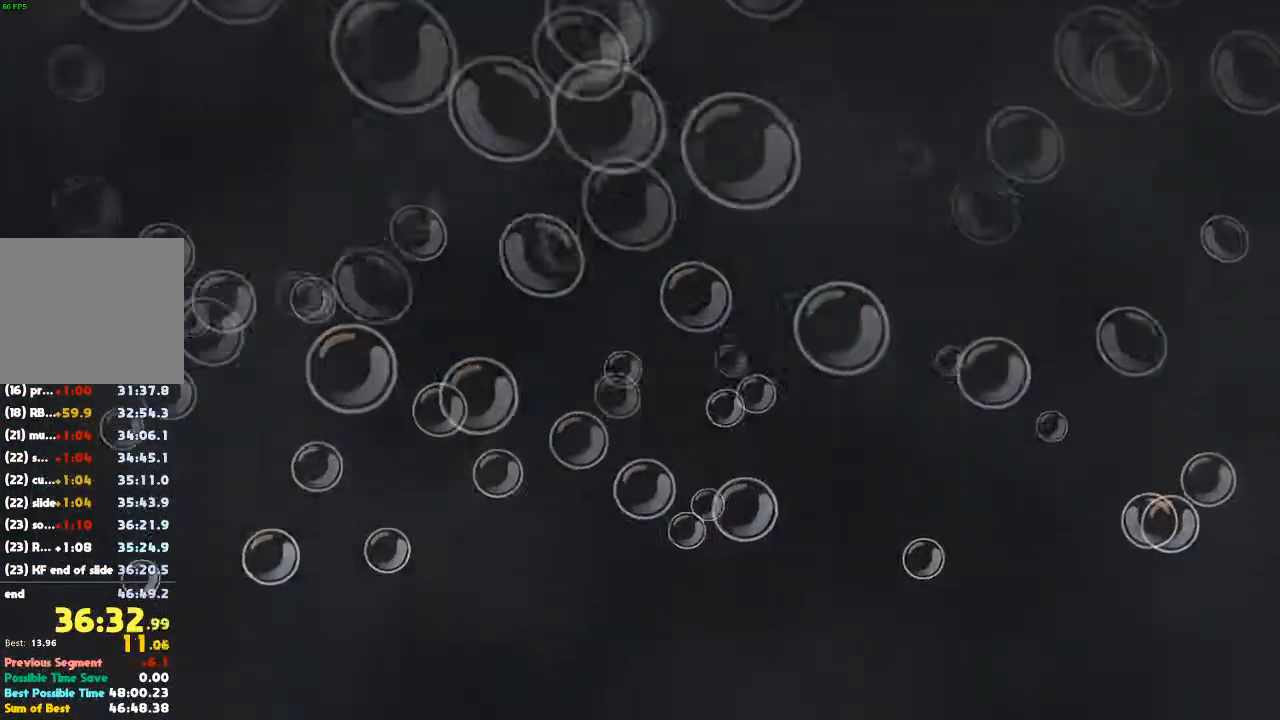
{"buttons": [], "left_stick": "up", "right_stick": "center", "events": [[500, "left_stick", "up"]]}
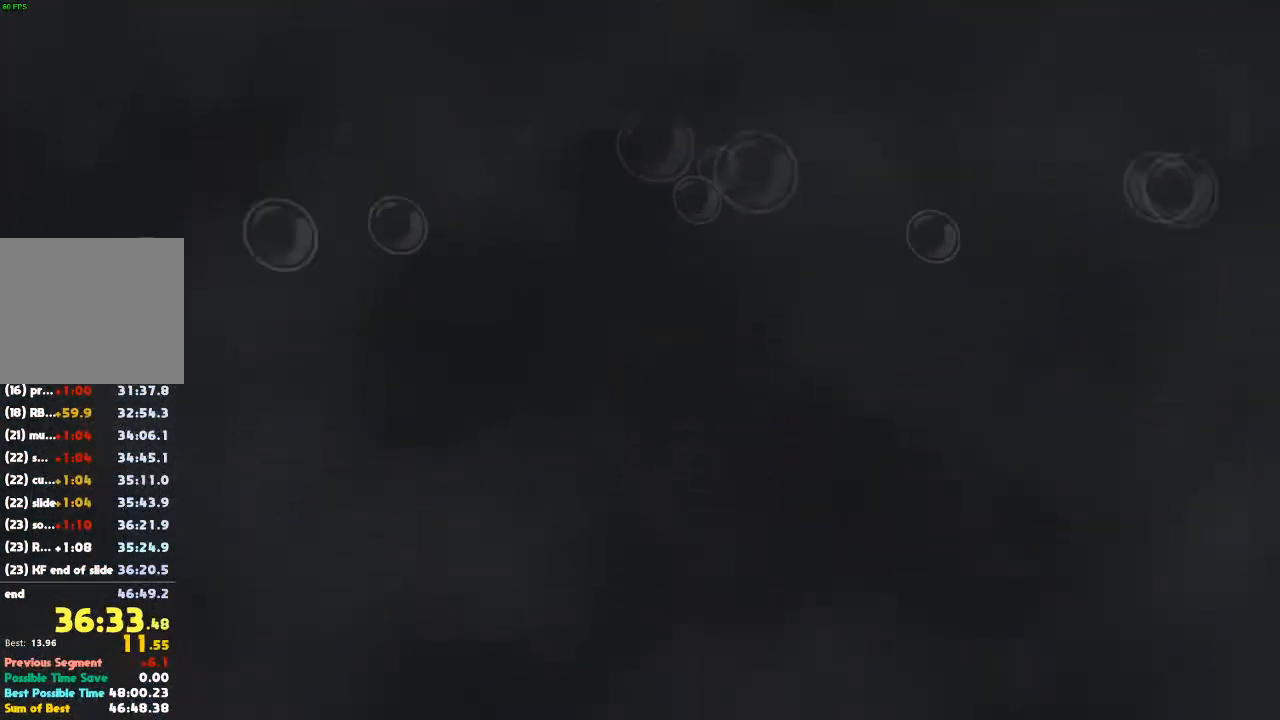
{"buttons": [], "left_stick": "up", "right_stick": "center", "events": []}
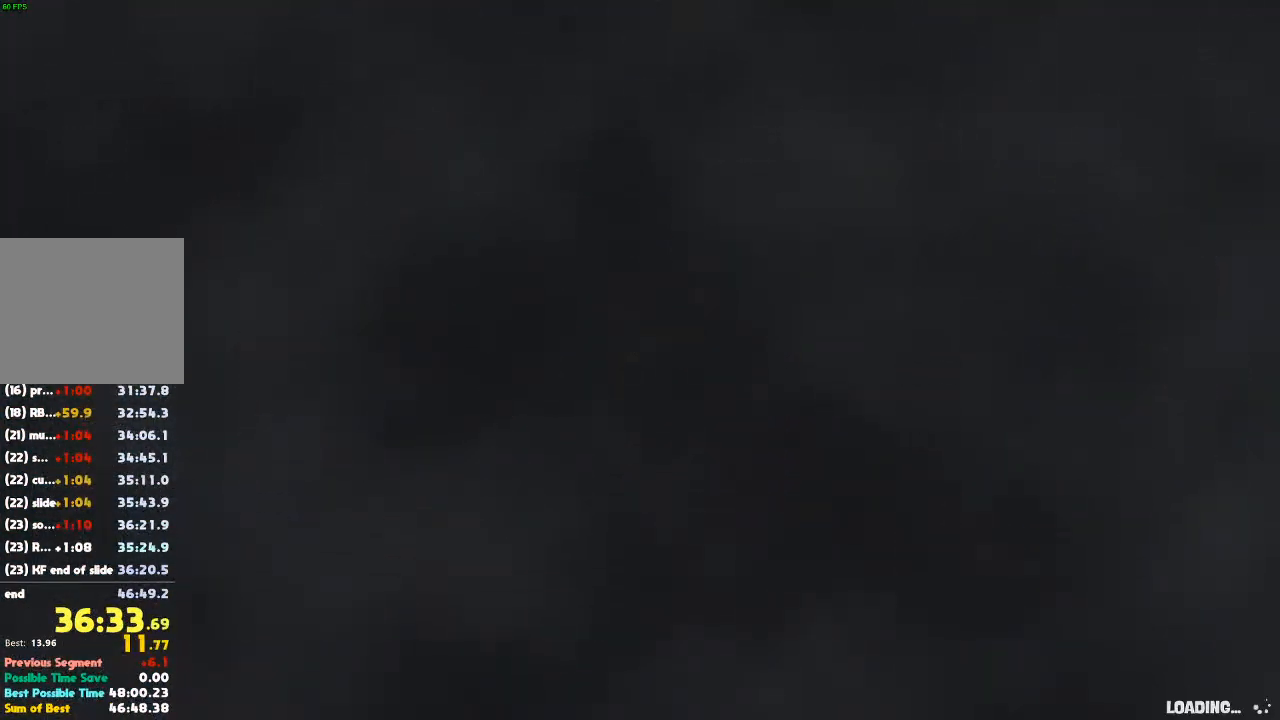
{"buttons": [], "left_stick": "up", "right_stick": "center", "events": []}
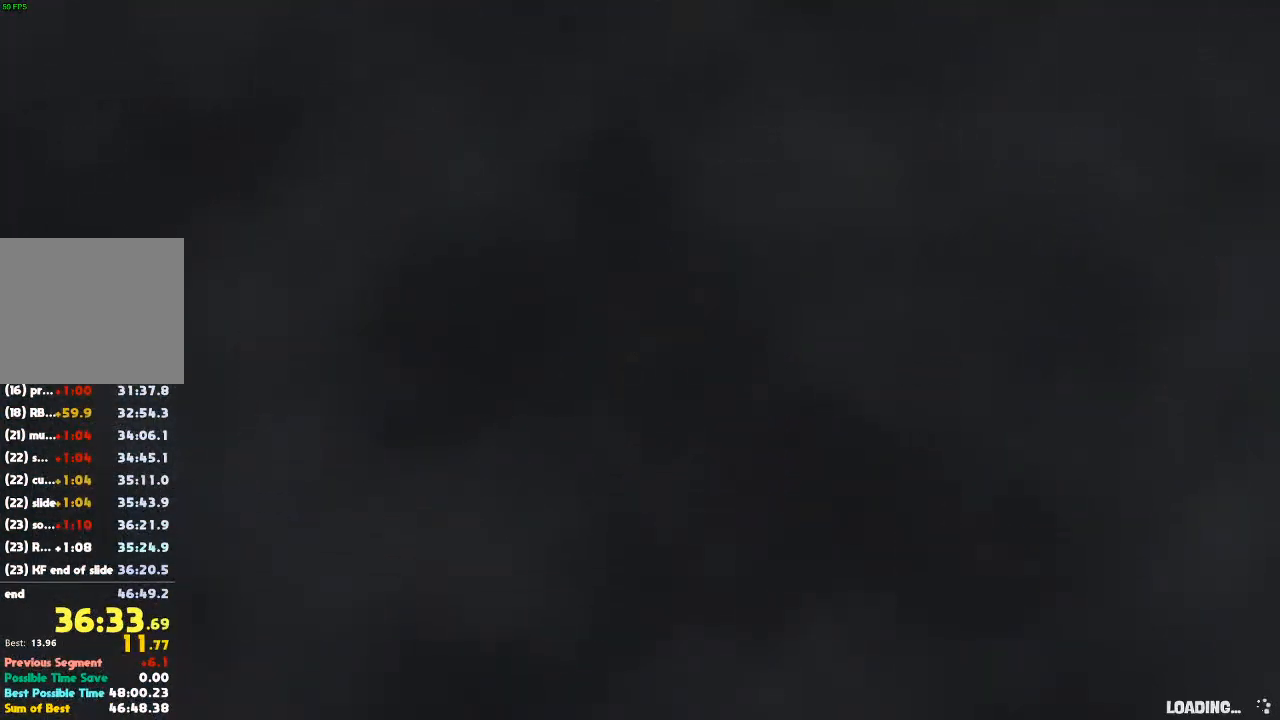
{"buttons": ["B"], "left_stick": "up-right", "right_stick": "center", "events": [[333, "B", "down"], [433, "left_stick", "up-right"]]}
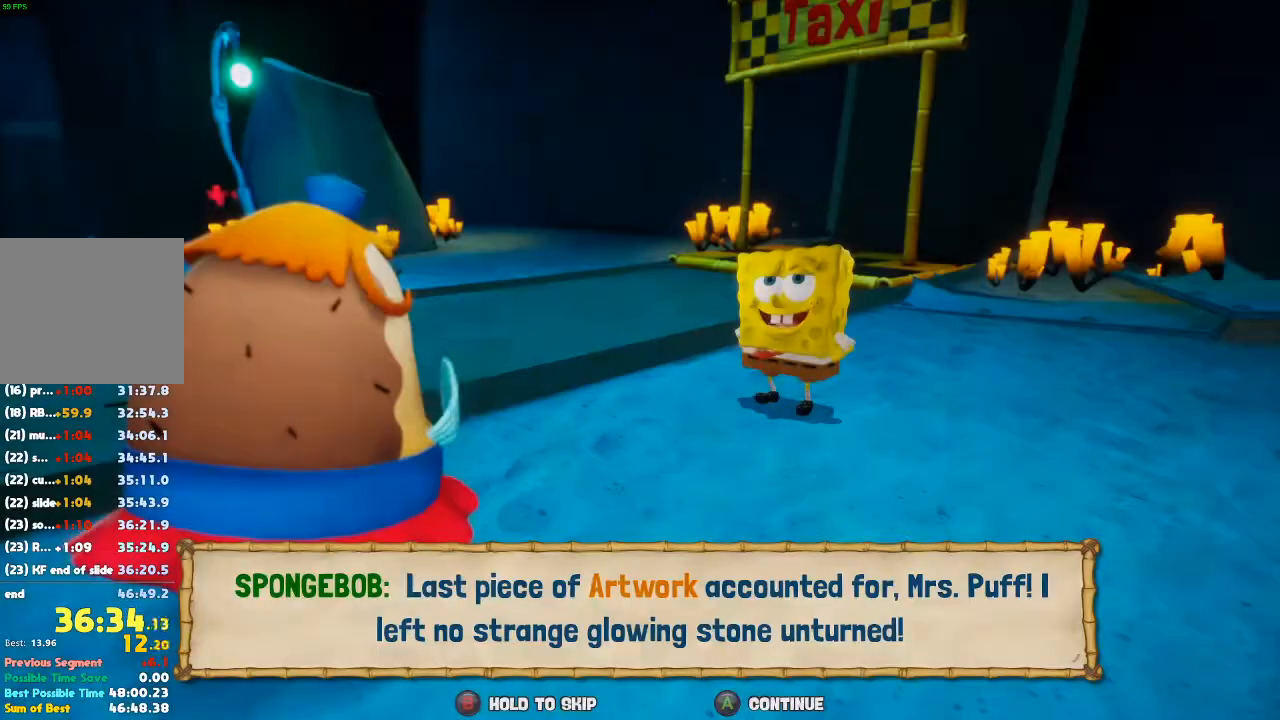
{"buttons": ["B"], "left_stick": "up-right", "right_stick": "center", "events": []}
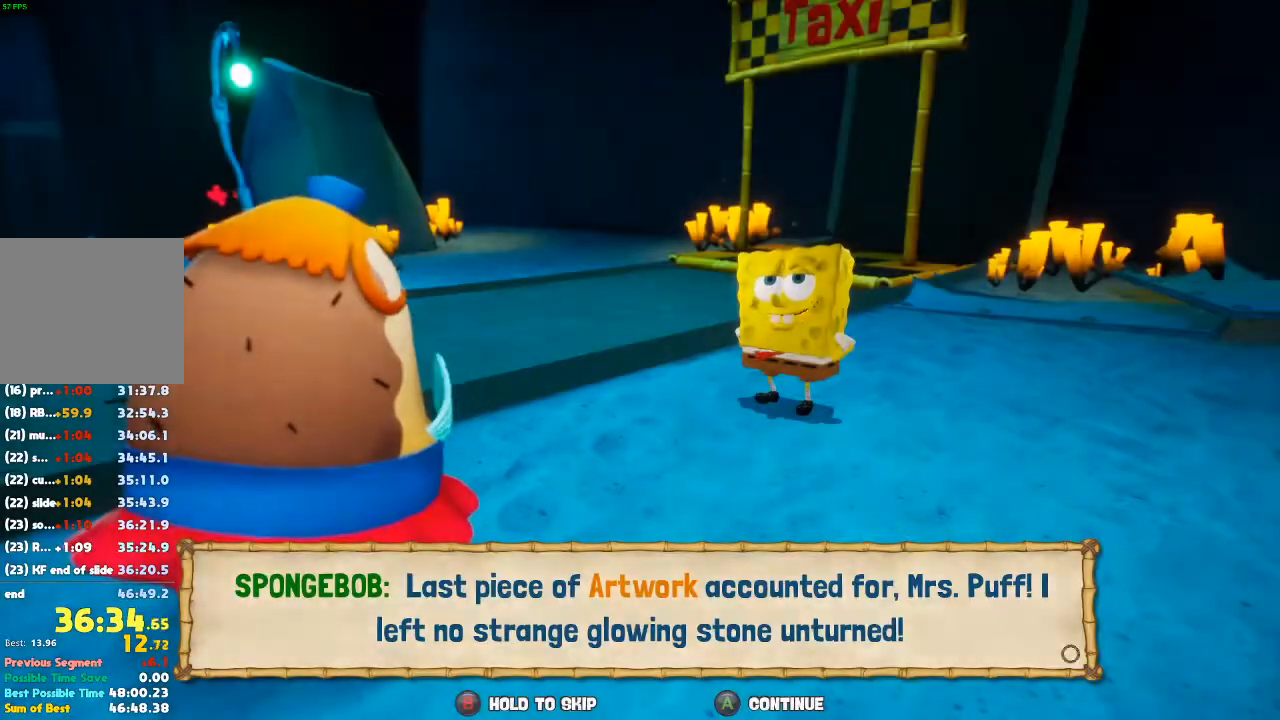
{"buttons": [], "left_stick": "up-right", "right_stick": "center", "events": [[100, "B", "up"]]}
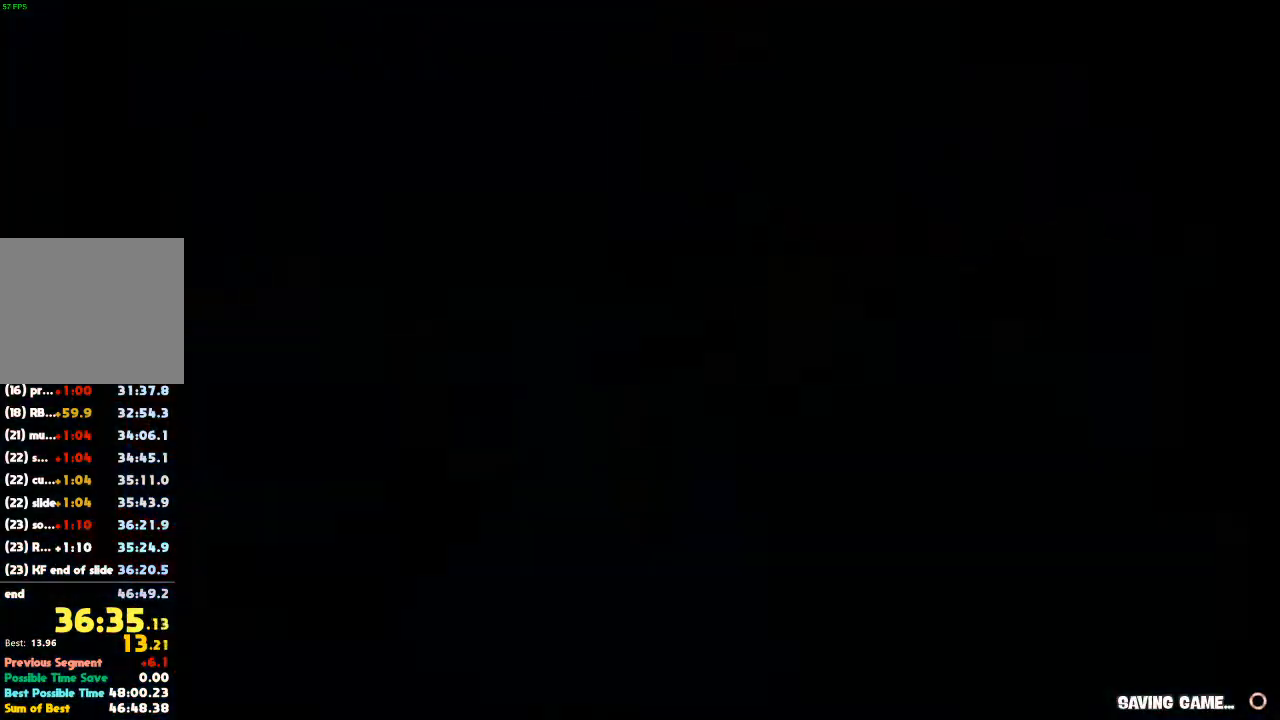
{"buttons": [], "left_stick": "up-right", "right_stick": "center", "events": [[167, "A", "down"], [267, "A", "up"]]}
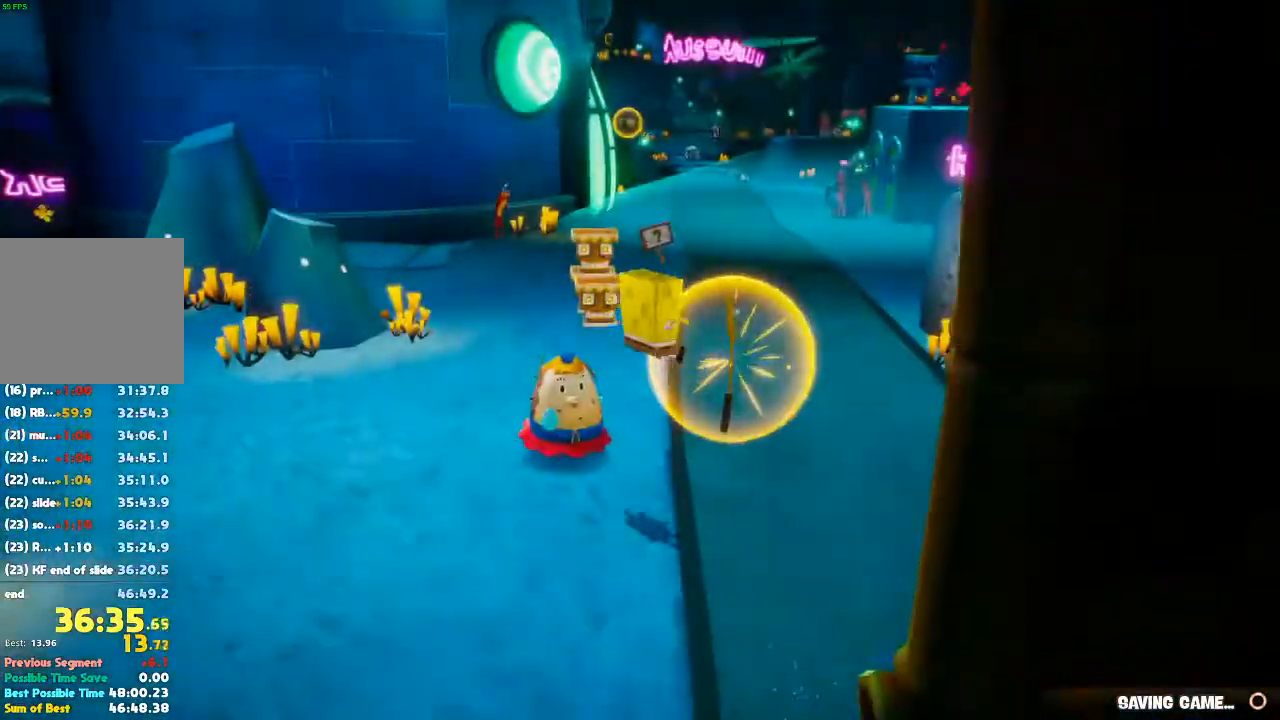
{"buttons": [], "left_stick": "center", "right_stick": "center"}
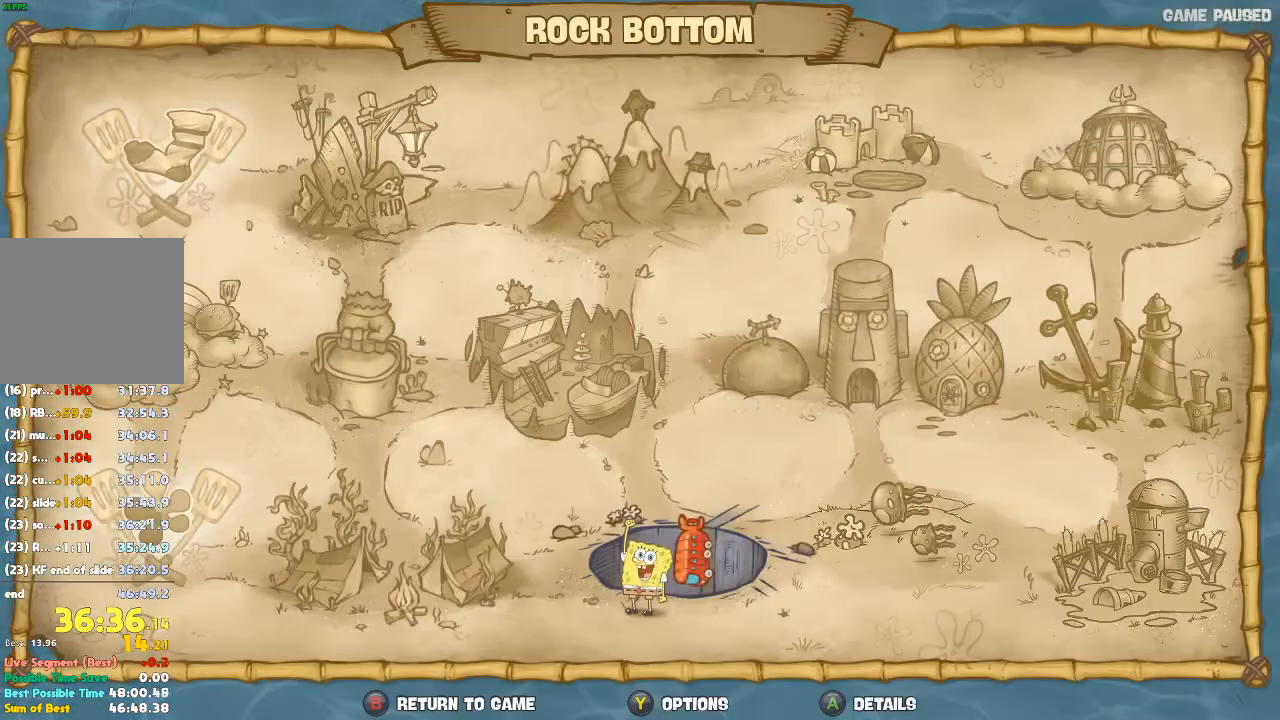
{"buttons": [], "left_stick": "center", "right_stick": "center"}